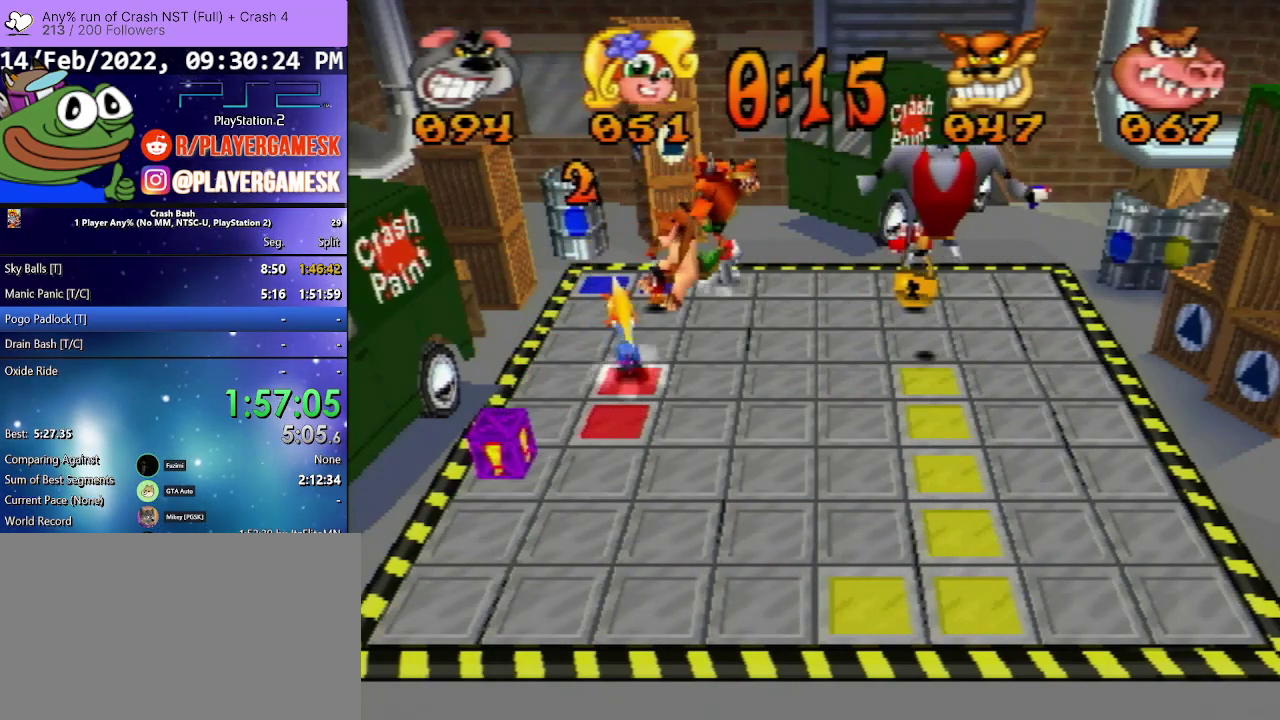
Gameplay with a controller (PlayStation layout); each line is a JSON object with the inputs held at the frame after it. "events" lists button and stick changes between this image and that frame as [ms after this image, input, new state], when the widget could be followed in between. Not read: L3 R3 left_stick right_stick.
{"buttons": ["DPAD_UP"], "events": []}
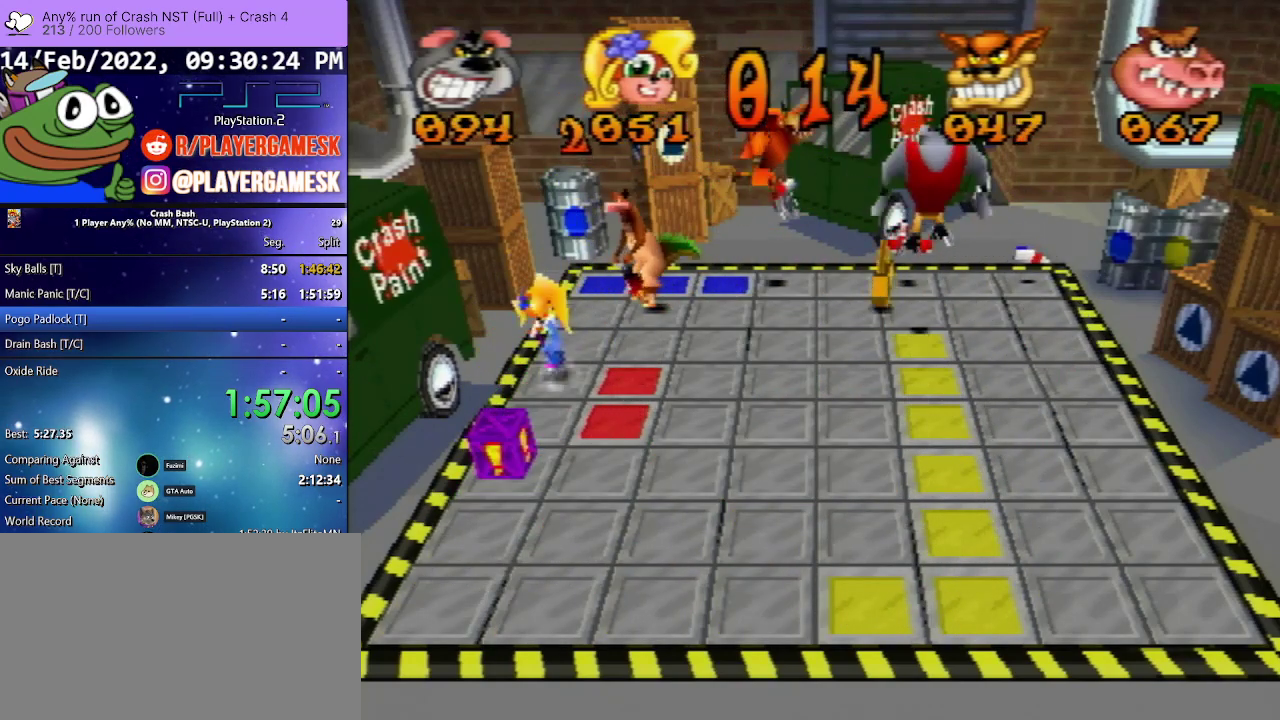
{"buttons": ["DPAD_UP"], "events": []}
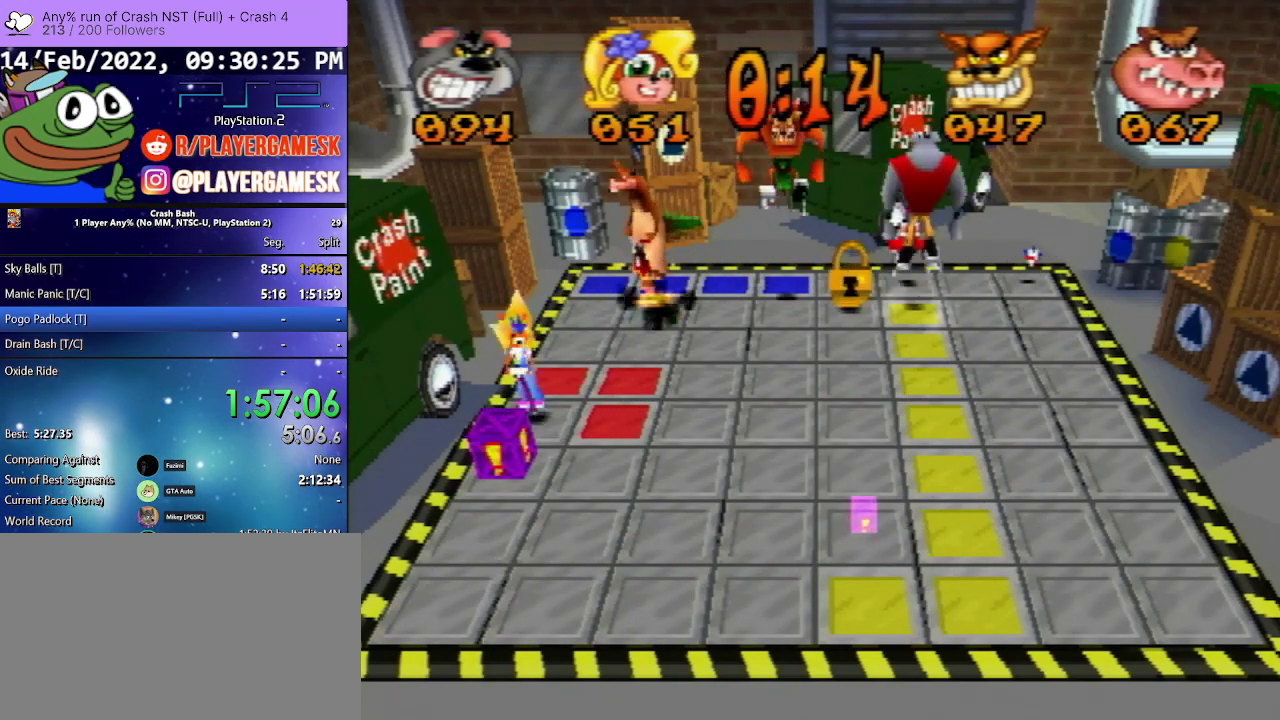
{"buttons": ["DPAD_RIGHT"], "events": [[200, "DPAD_UP", "up"], [333, "DPAD_RIGHT", "down"]]}
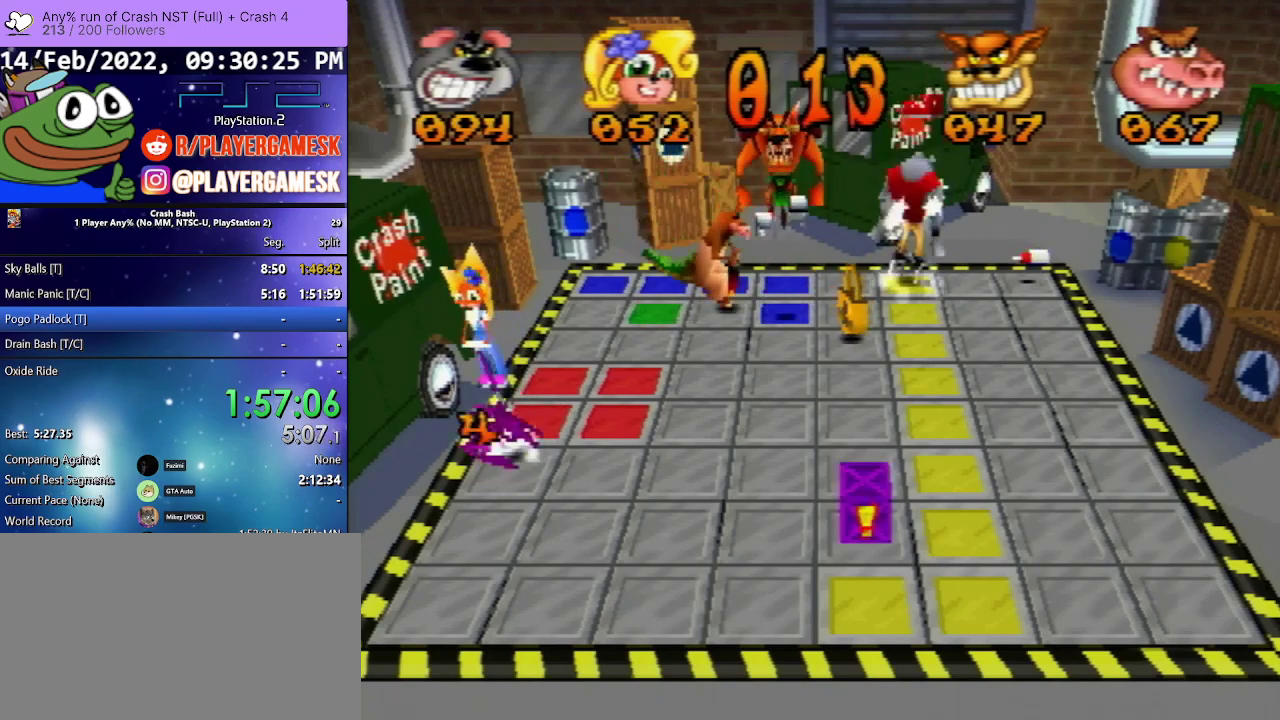
{"buttons": ["DPAD_DOWN"], "events": [[133, "DPAD_RIGHT", "up"], [200, "DPAD_DOWN", "down"]]}
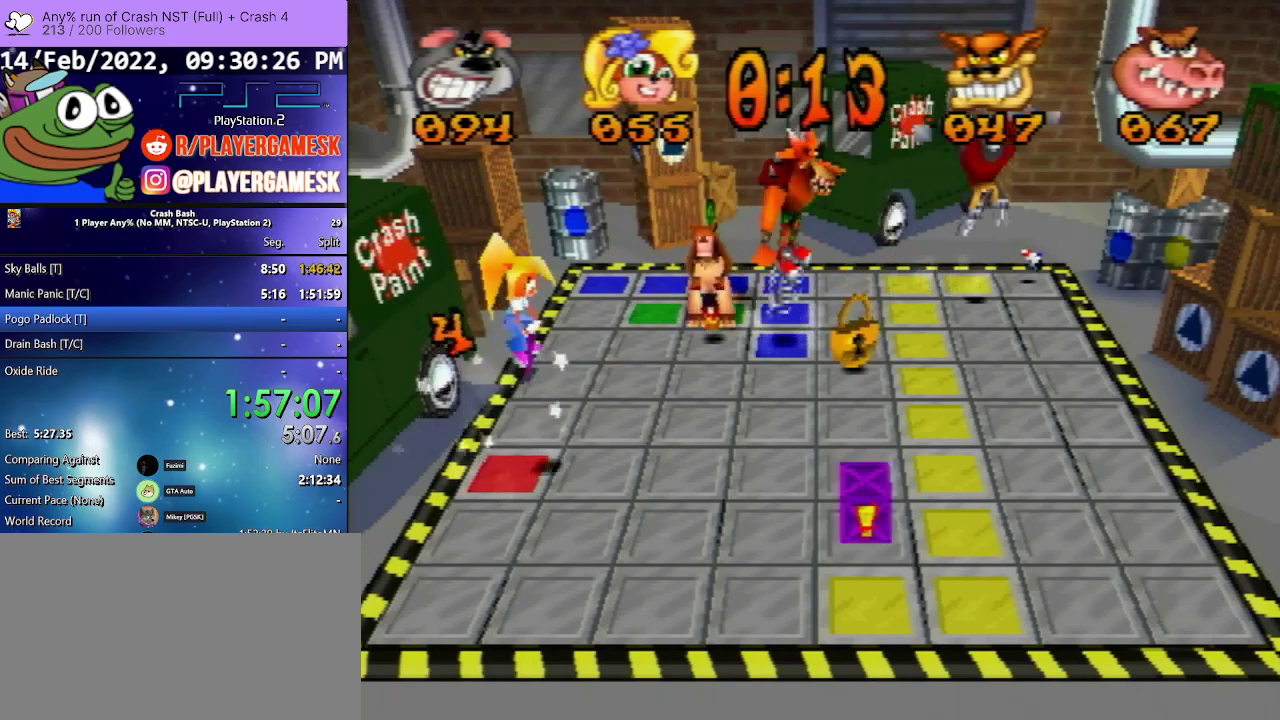
{"buttons": ["DPAD_DOWN"], "events": []}
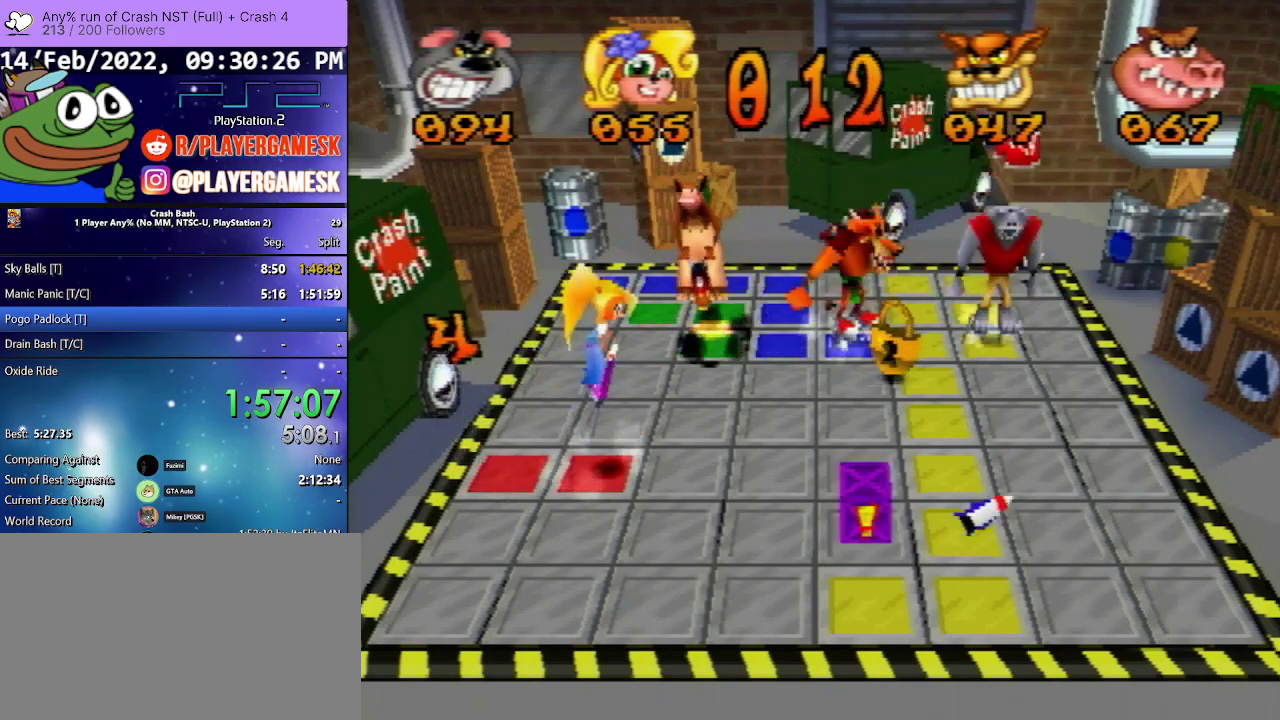
{"buttons": ["DPAD_DOWN"], "events": []}
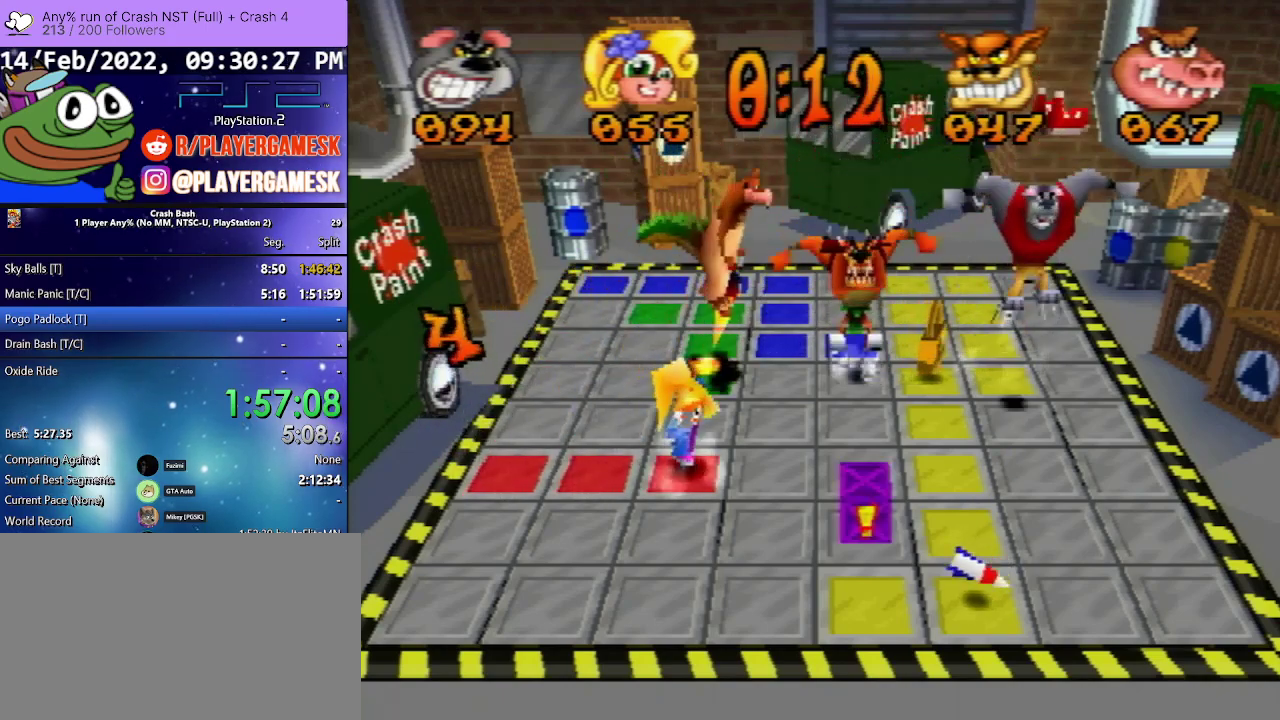
{"buttons": ["DPAD_DOWN"], "events": []}
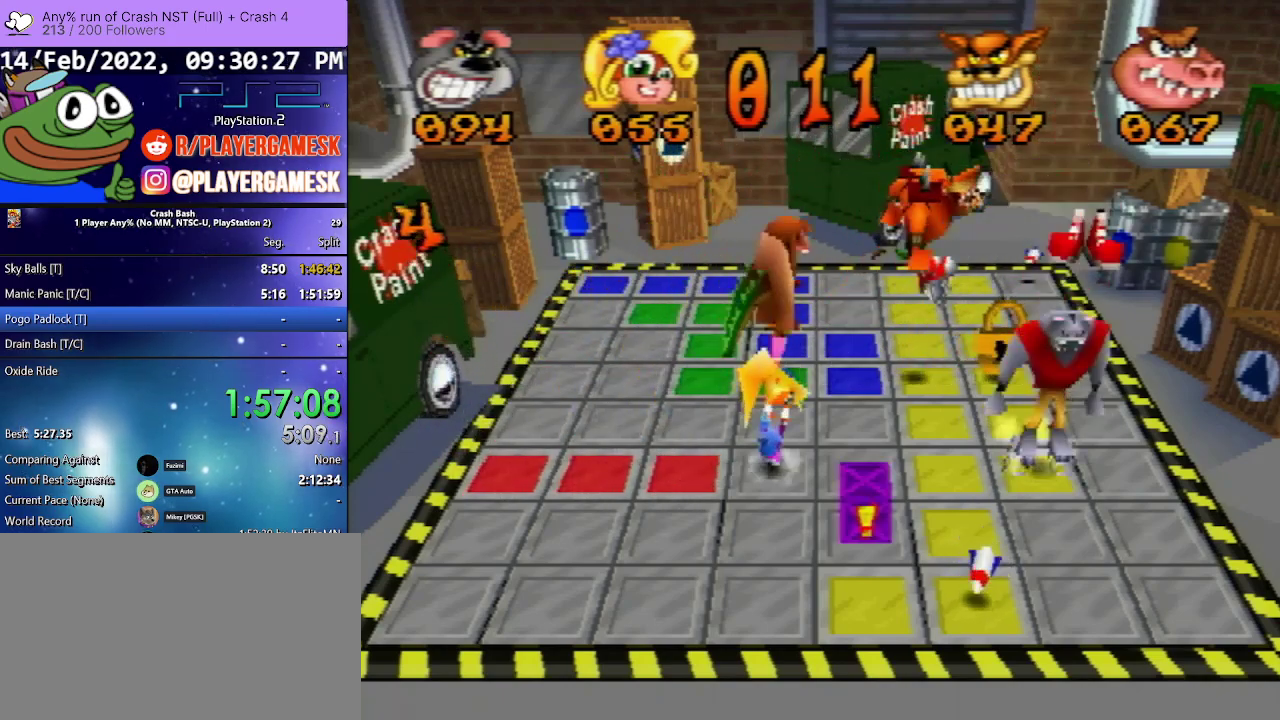
{"buttons": ["DPAD_RIGHT"], "events": [[200, "DPAD_DOWN", "up"], [367, "DPAD_RIGHT", "down"]]}
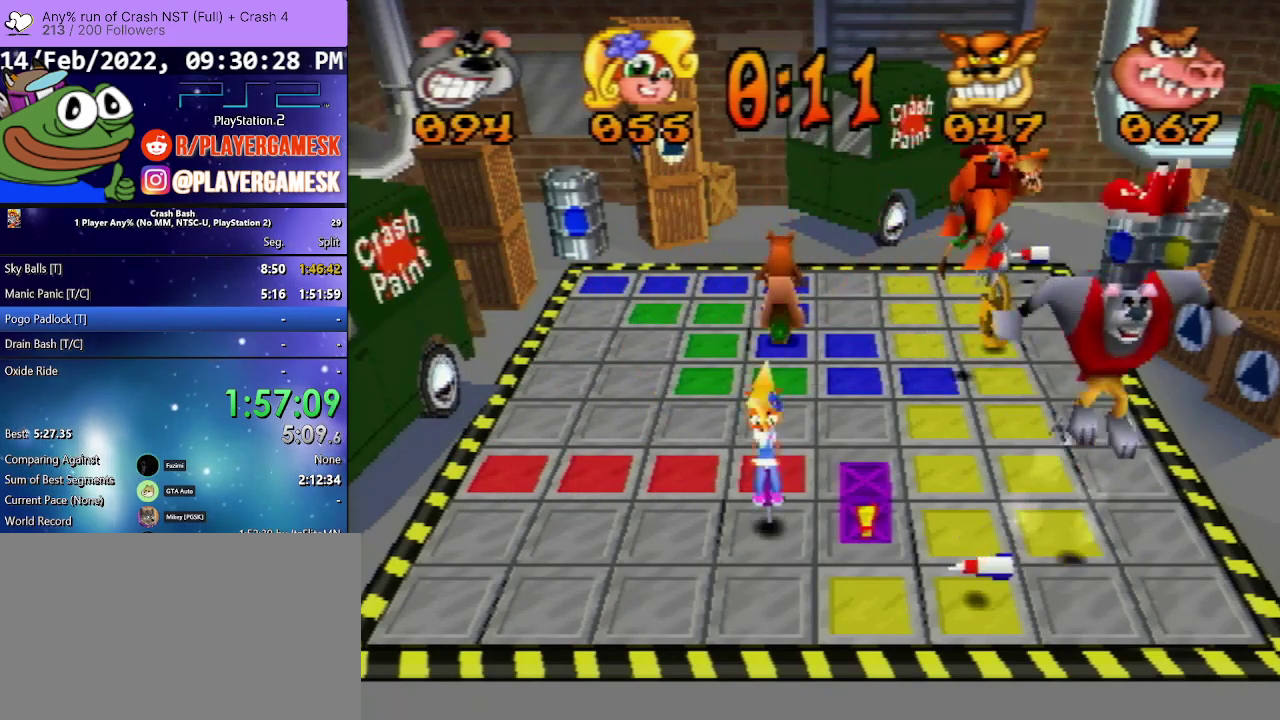
{"buttons": ["DPAD_UP"], "events": [[133, "DPAD_RIGHT", "up"], [233, "DPAD_UP", "down"]]}
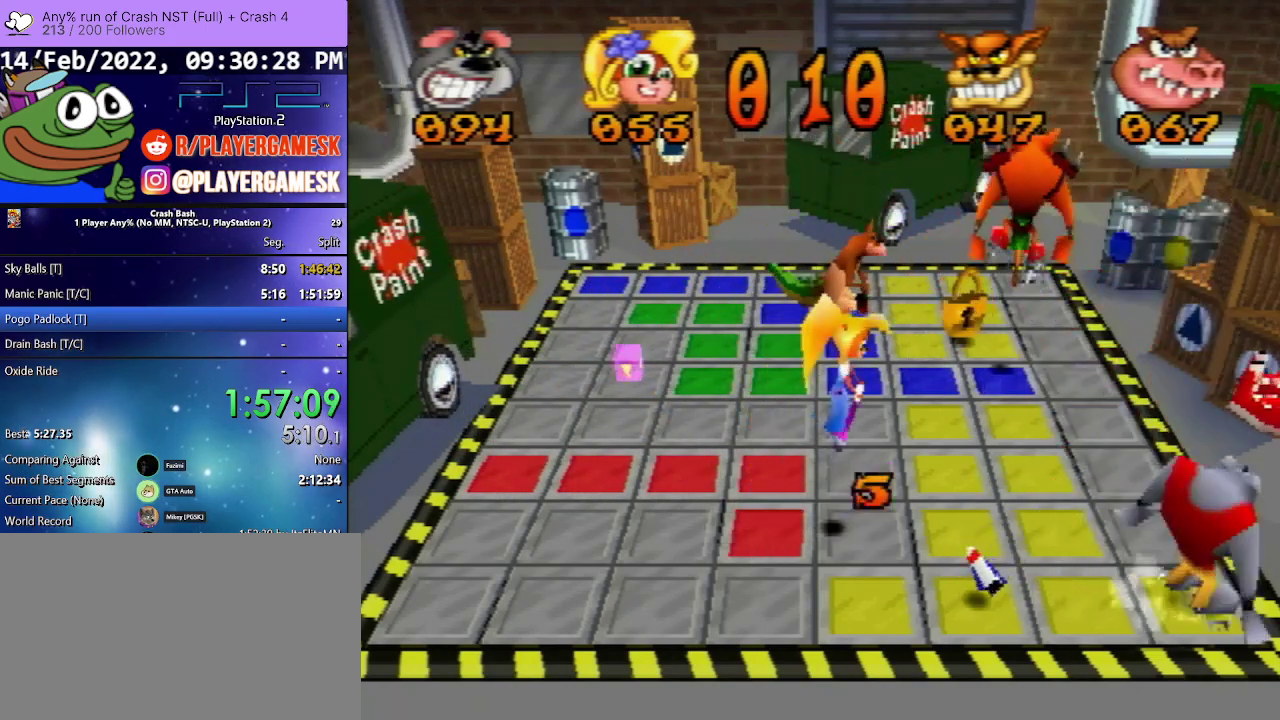
{"buttons": ["DPAD_UP"], "events": []}
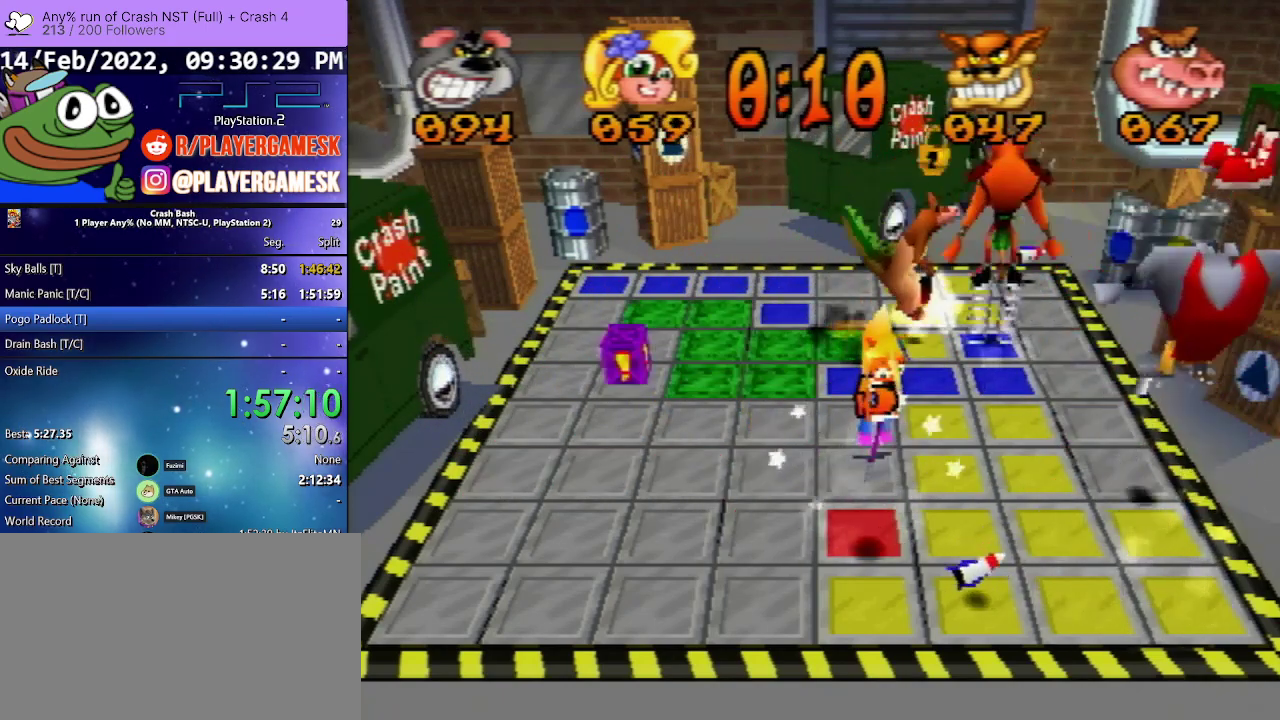
{"buttons": [], "events": [[200, "DPAD_UP", "up"]]}
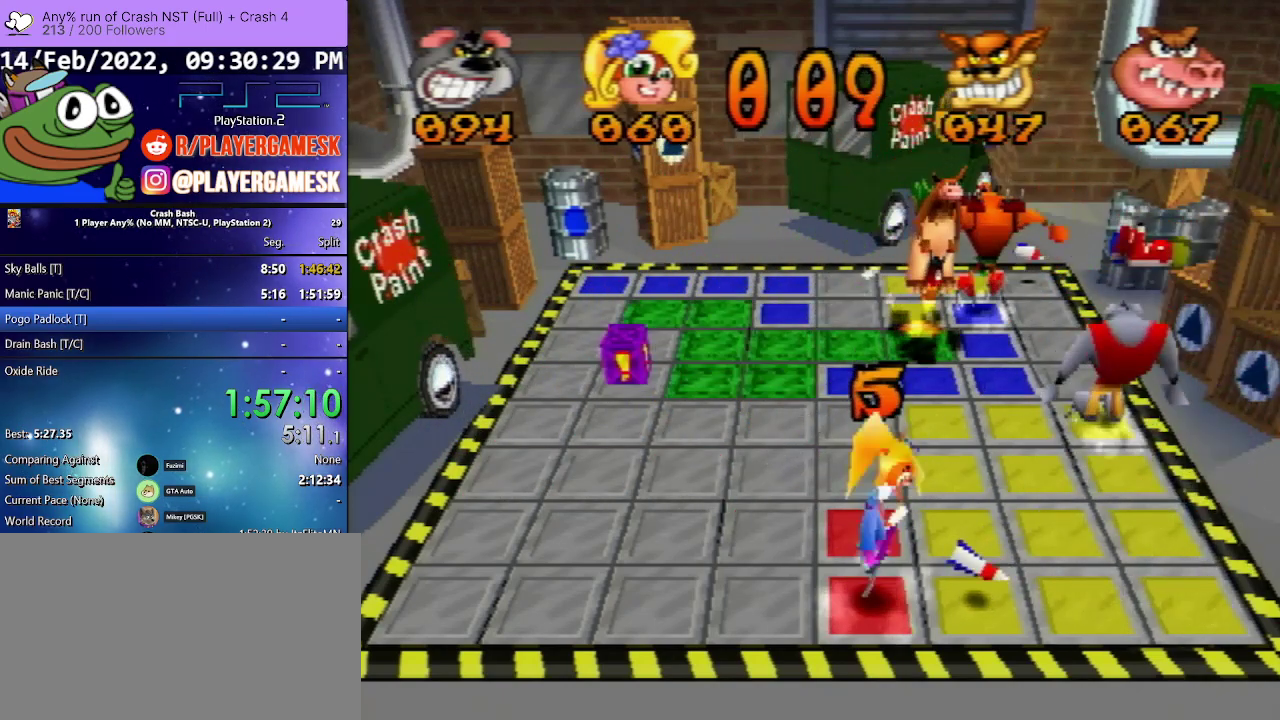
{"buttons": ["DPAD_LEFT"], "events": [[67, "DPAD_LEFT", "down"]]}
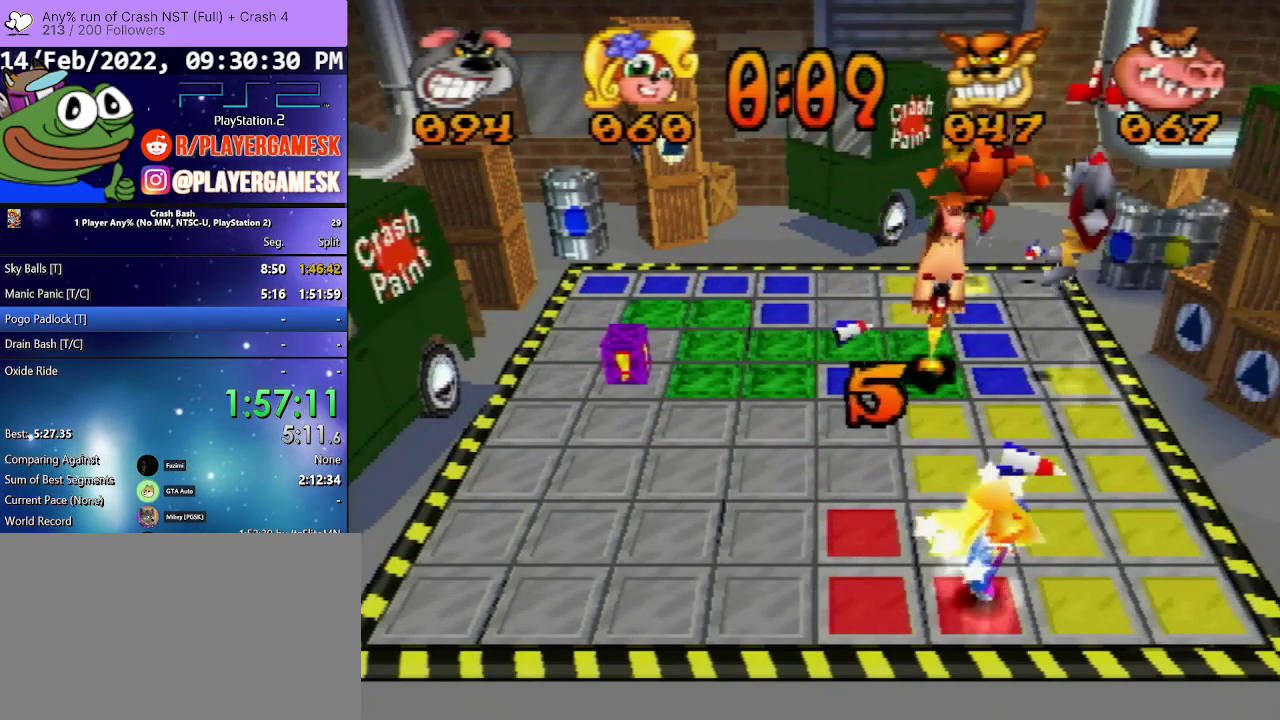
{"buttons": ["DPAD_LEFT"], "events": []}
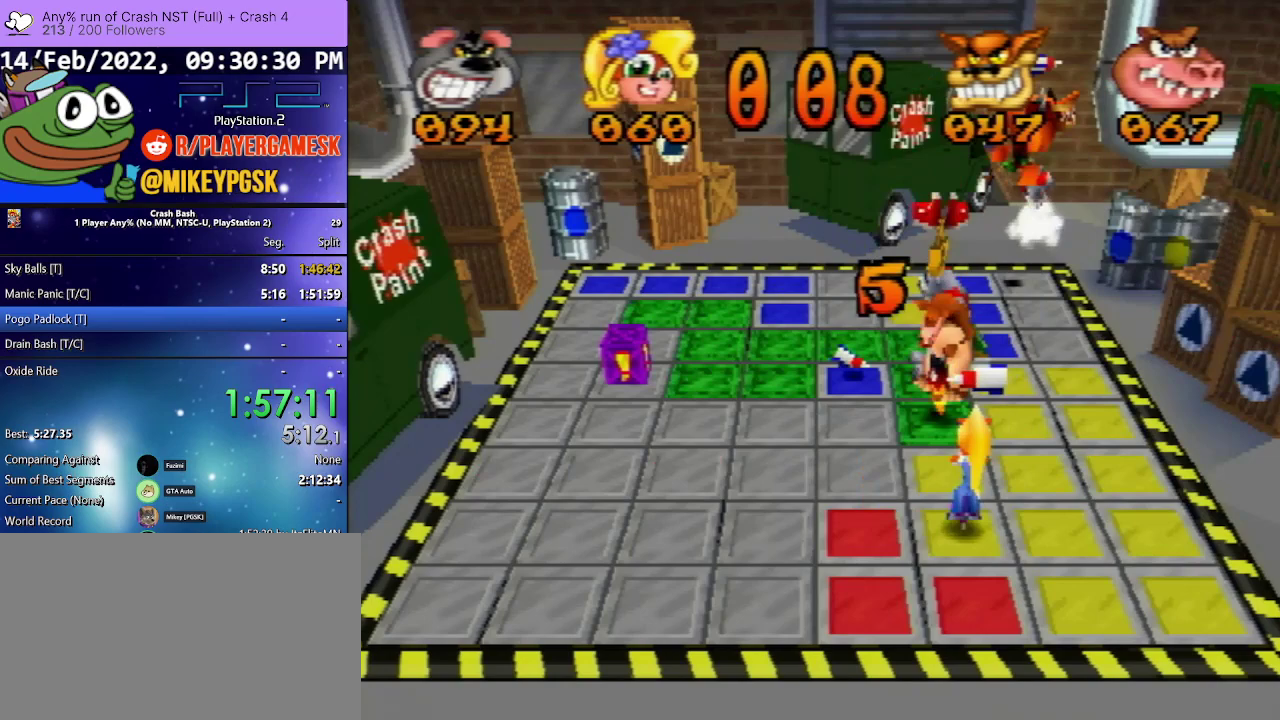
{"buttons": ["DPAD_LEFT"], "events": []}
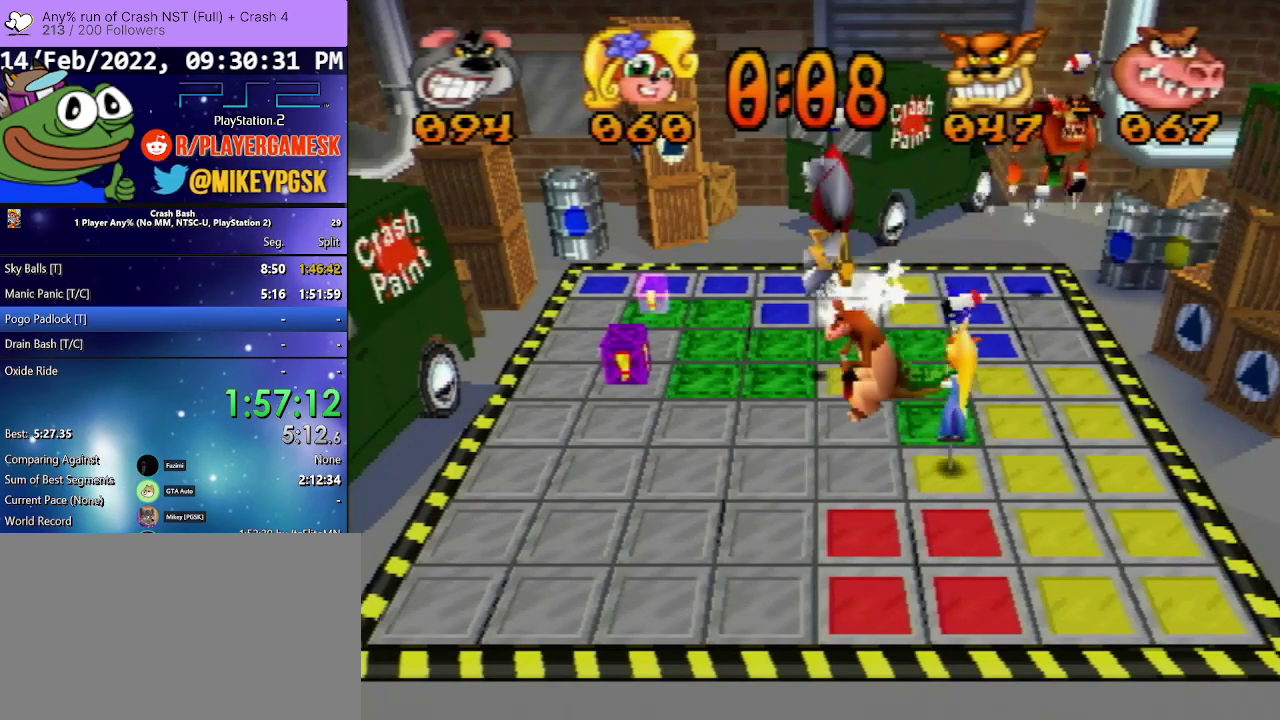
{"buttons": ["DPAD_LEFT"], "events": []}
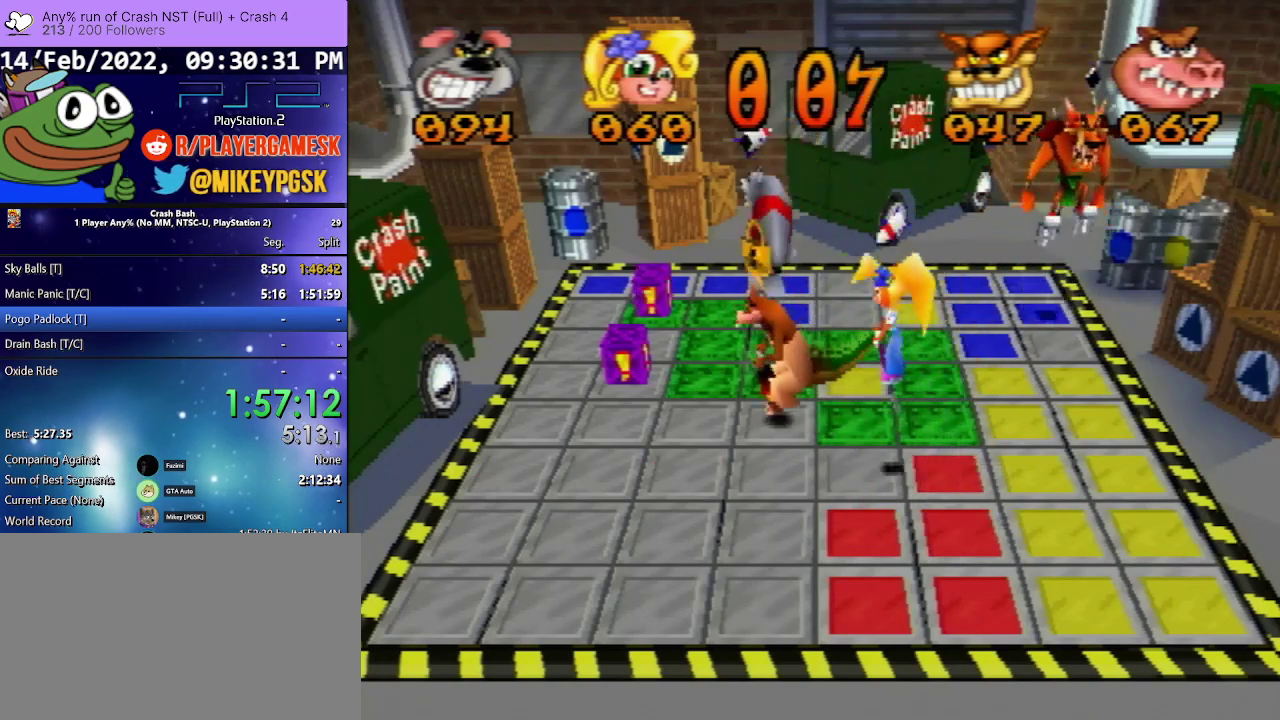
{"buttons": ["DPAD_LEFT"], "events": []}
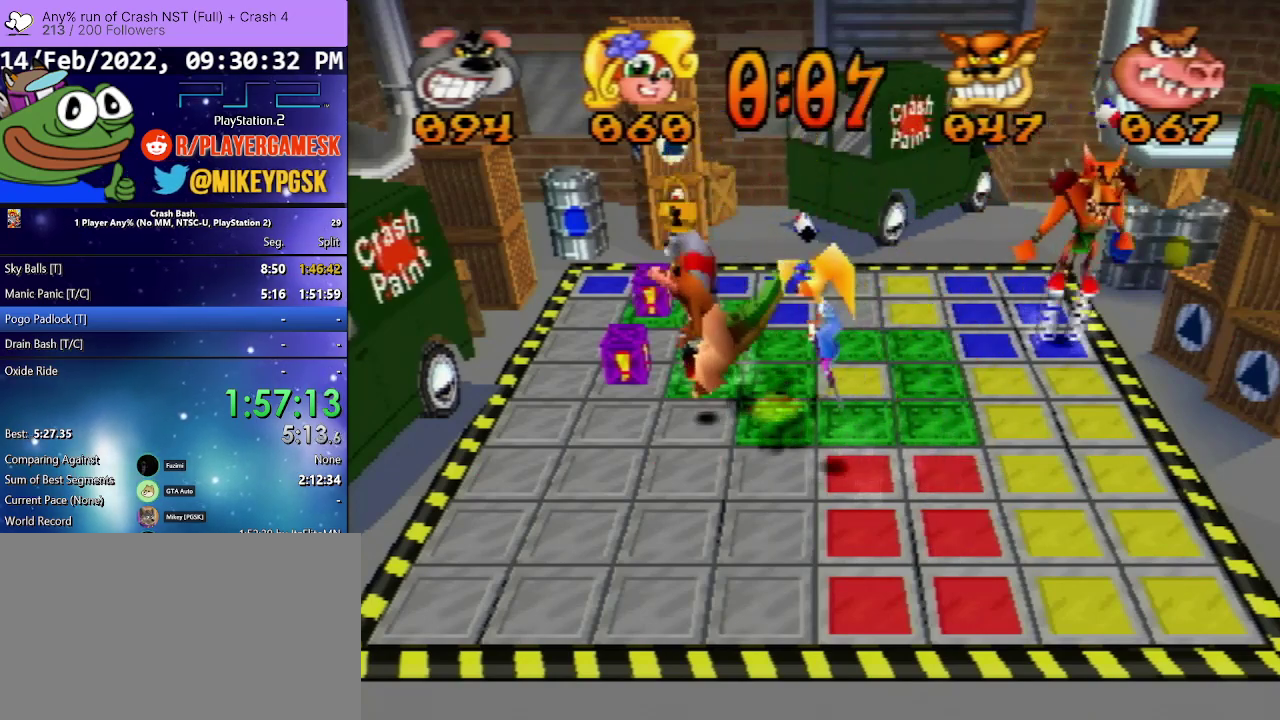
{"buttons": ["SQUARE", "DPAD_DOWN"], "events": [[233, "DPAD_LEFT", "up"], [367, "DPAD_DOWN", "down"], [433, "SQUARE", "down"]]}
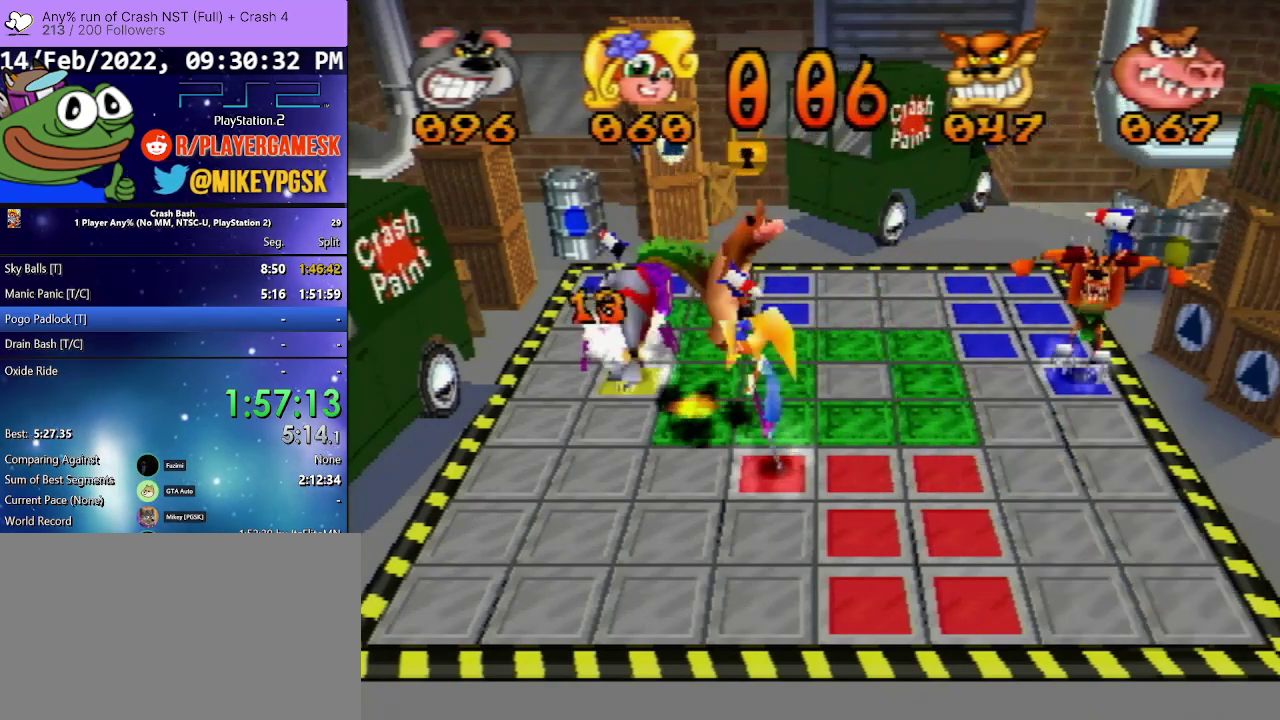
{"buttons": ["DPAD_UP"], "events": [[167, "DPAD_DOWN", "up"], [200, "SQUARE", "up"], [267, "DPAD_UP", "down"]]}
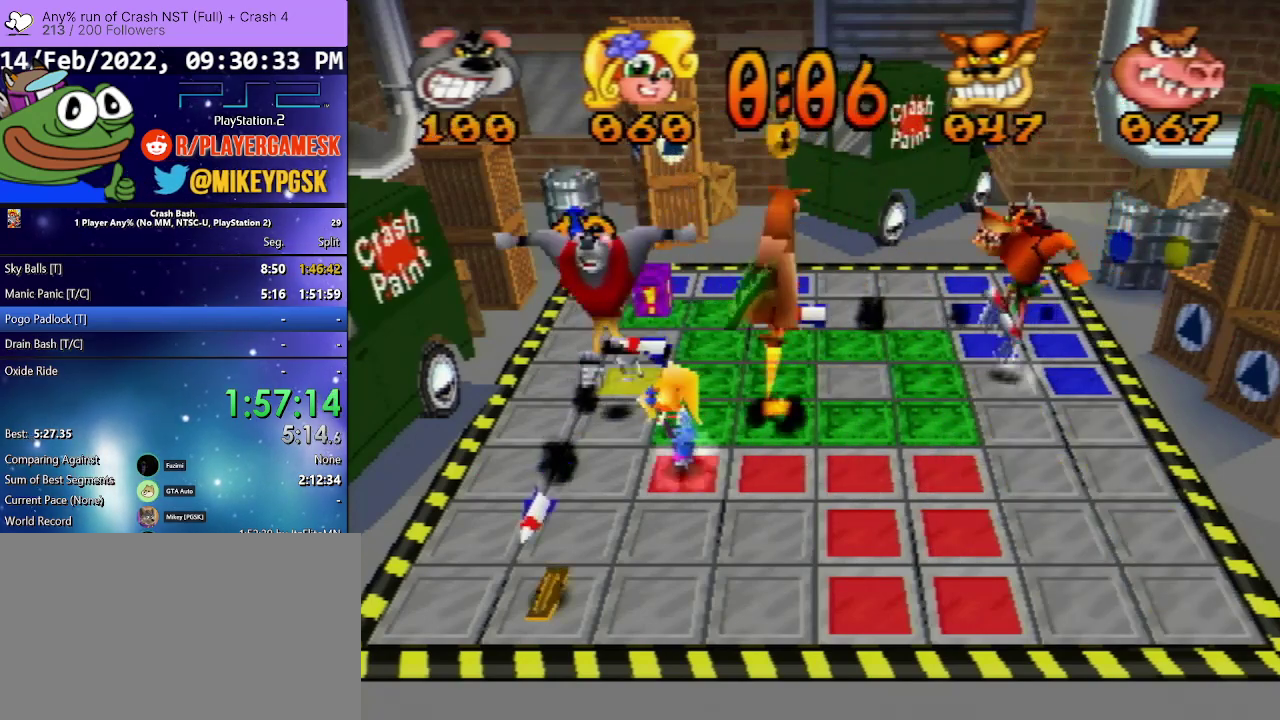
{"buttons": ["DPAD_UP"], "events": []}
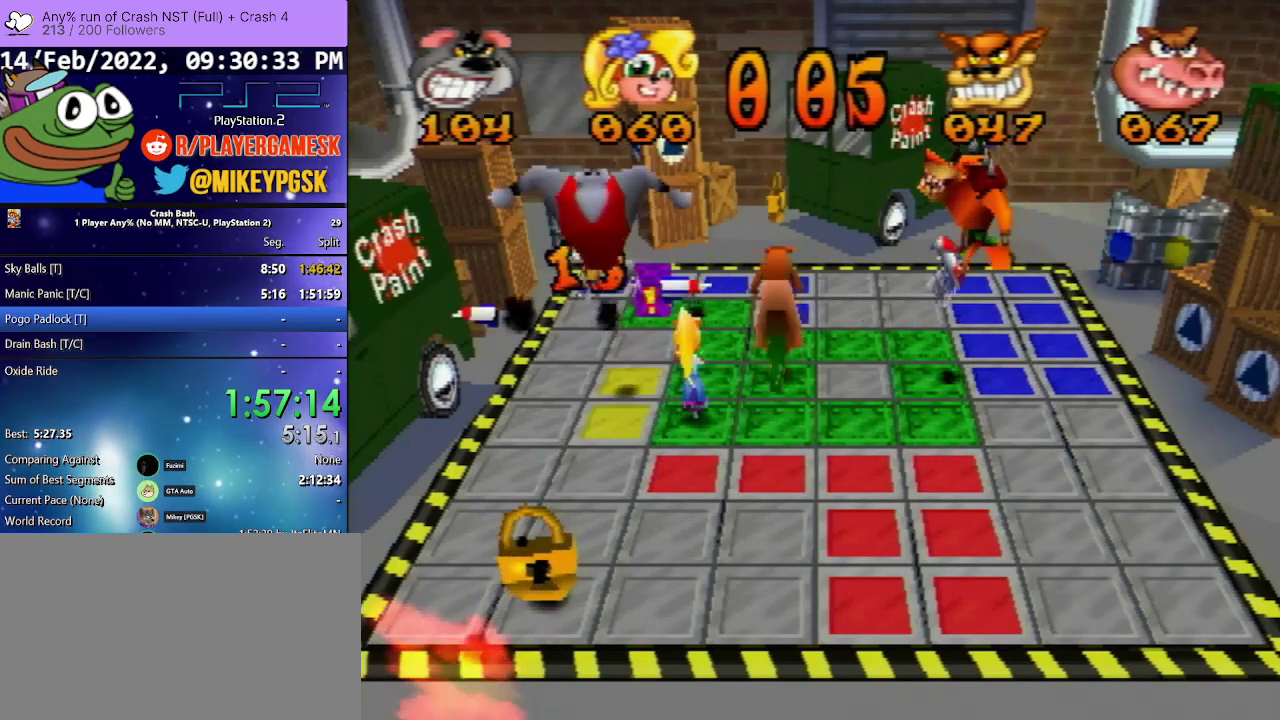
{"buttons": ["DPAD_UP"], "events": []}
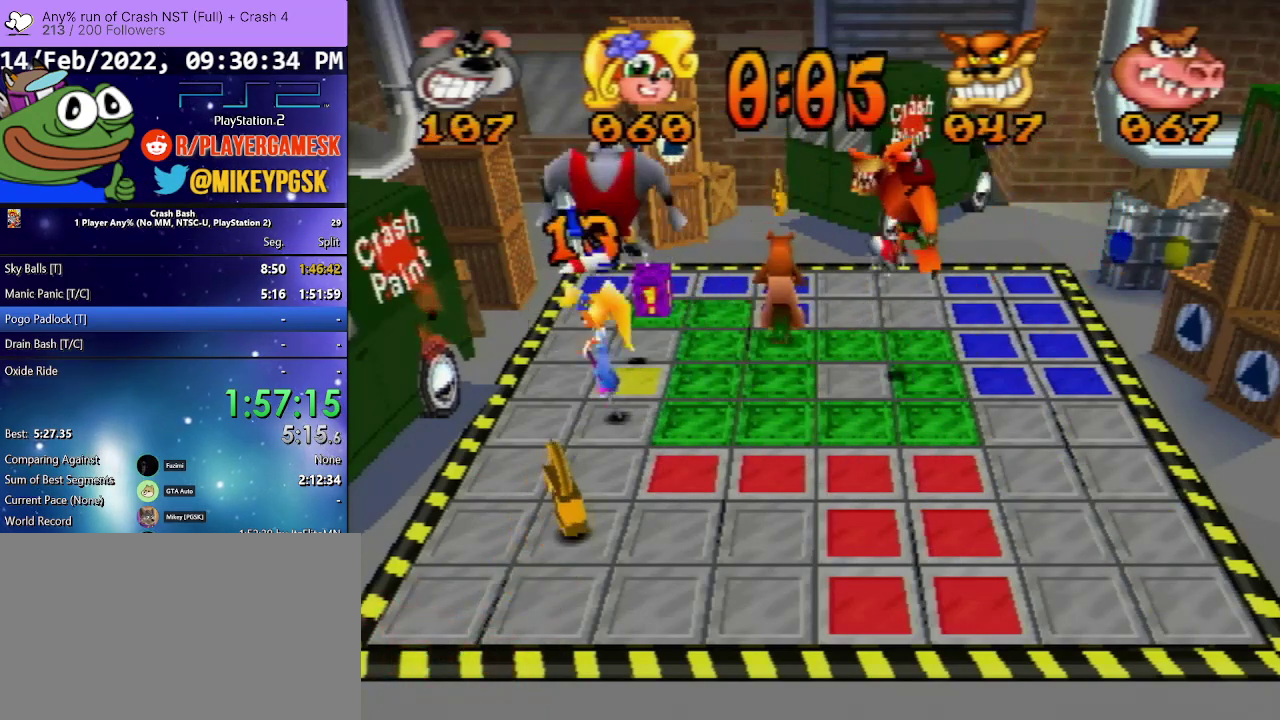
{"buttons": ["DPAD_UP"], "events": []}
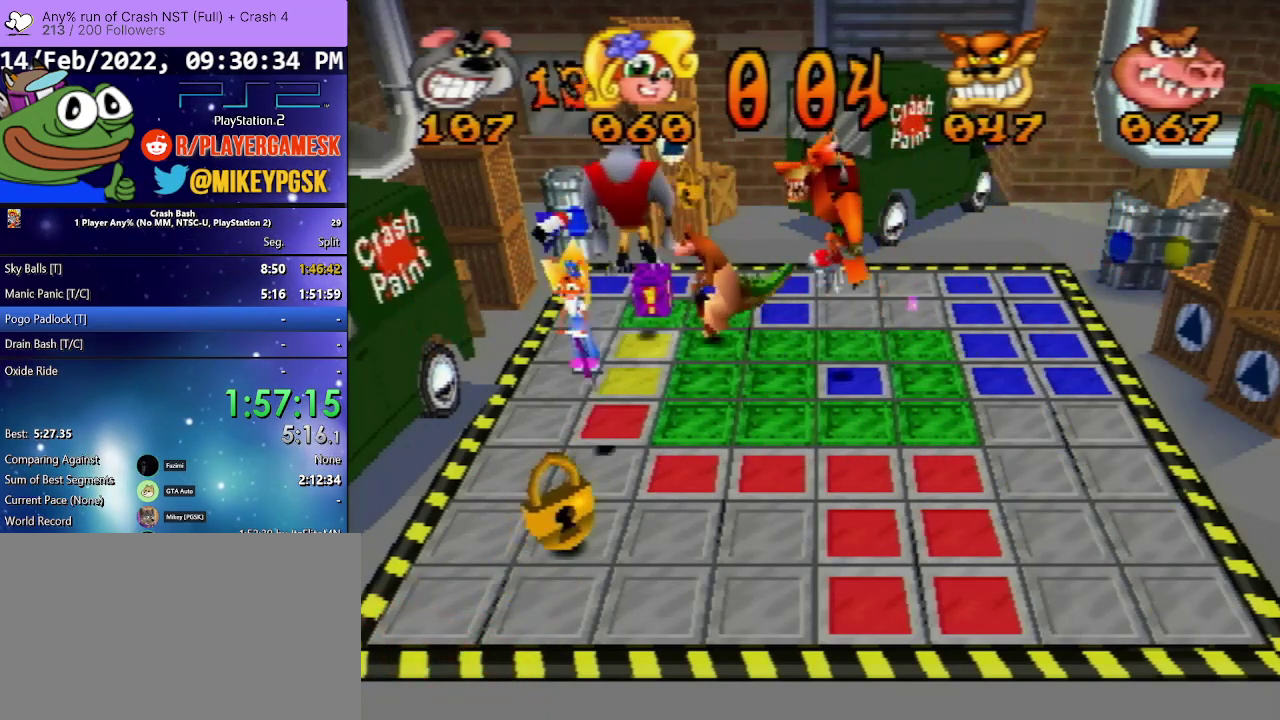
{"buttons": ["DPAD_UP"], "events": []}
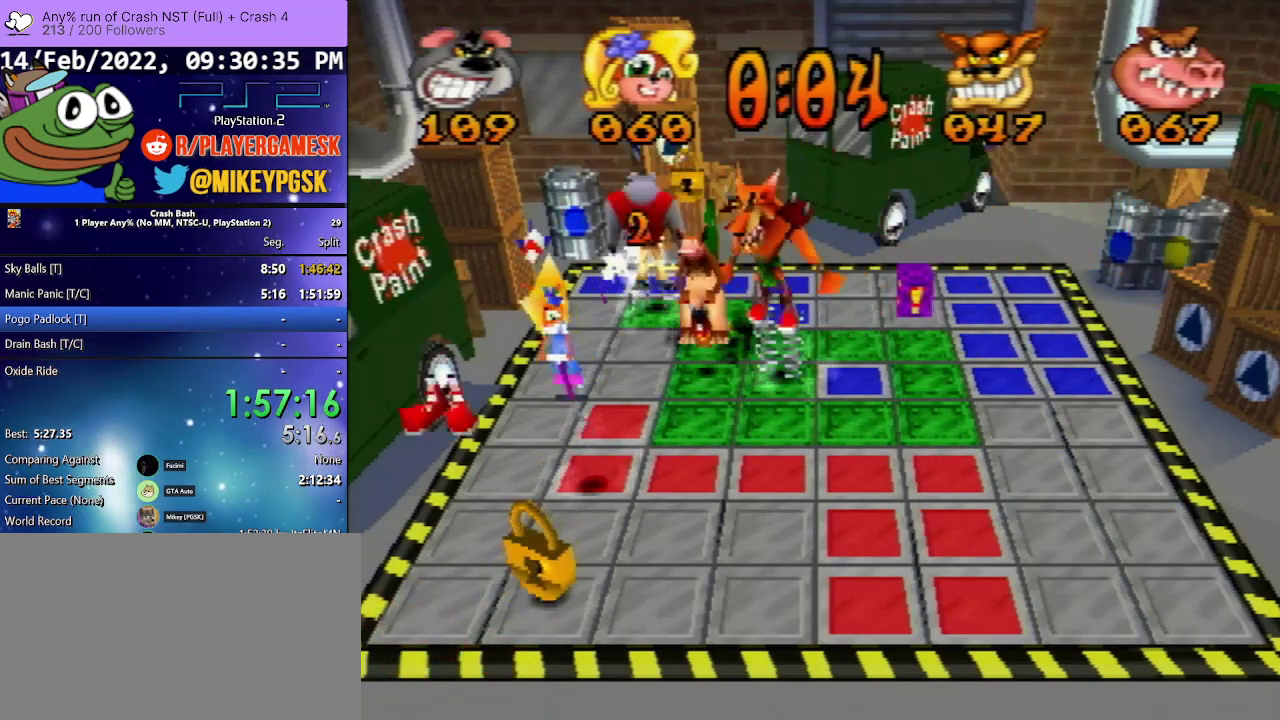
{"buttons": ["DPAD_RIGHT"], "events": [[67, "DPAD_UP", "up"], [167, "DPAD_RIGHT", "down"]]}
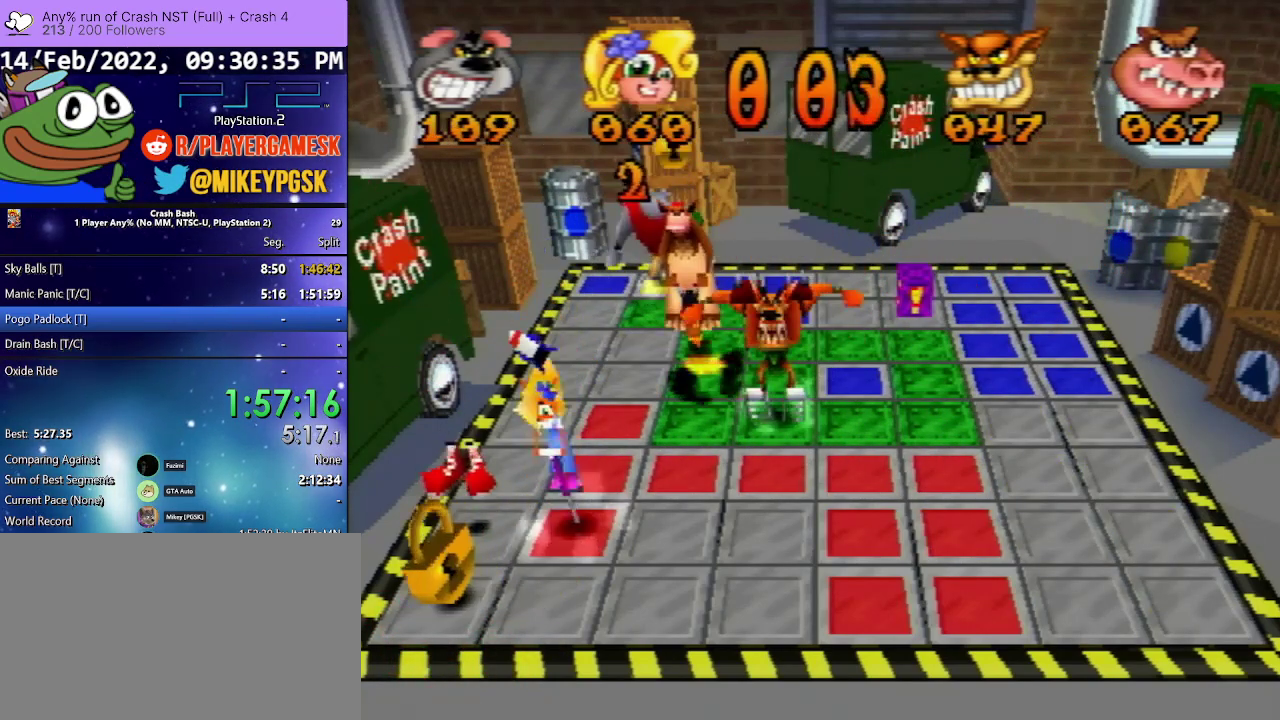
{"buttons": ["DPAD_RIGHT"], "events": []}
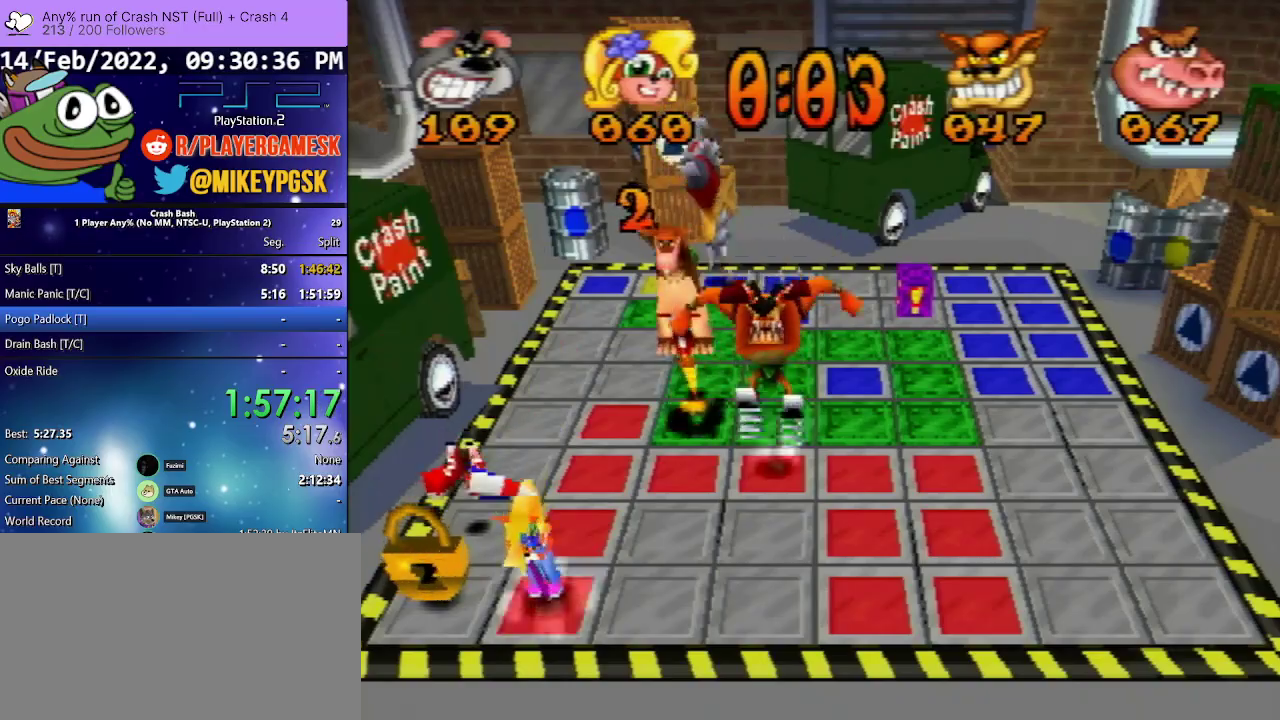
{"buttons": ["DPAD_RIGHT"], "events": []}
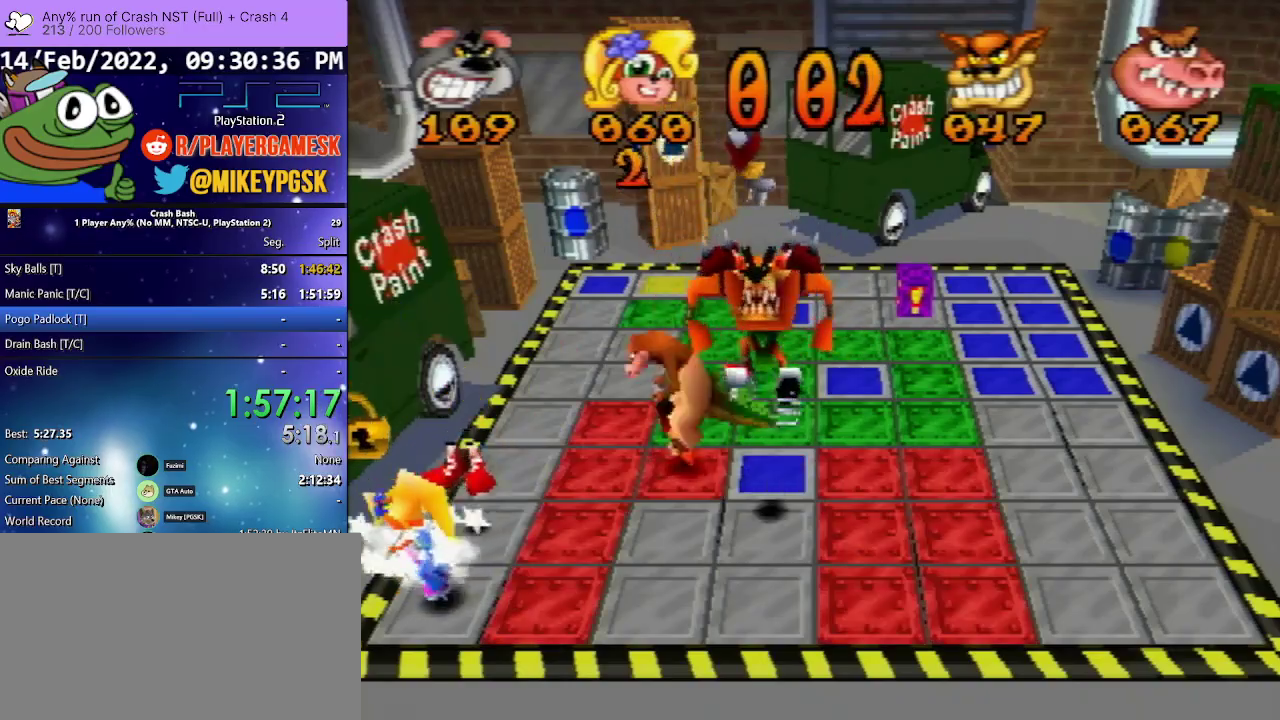
{"buttons": ["DPAD_RIGHT"], "events": []}
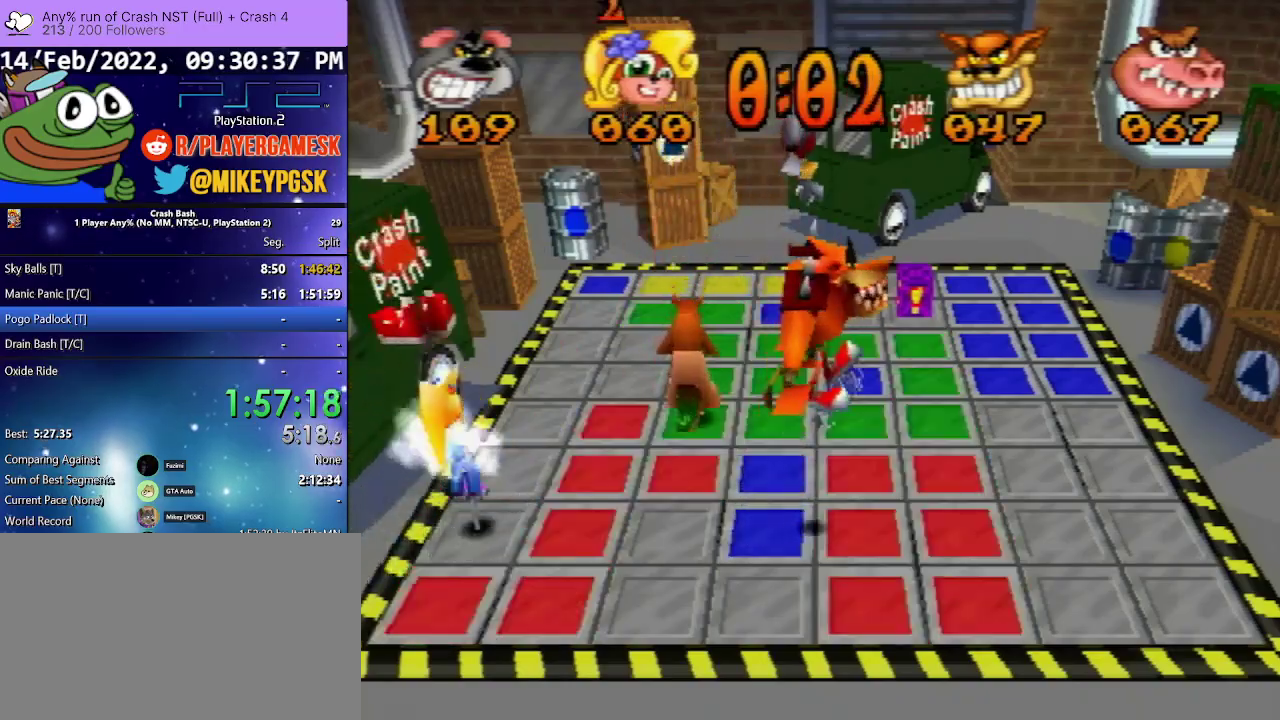
{"buttons": ["DPAD_RIGHT"], "events": []}
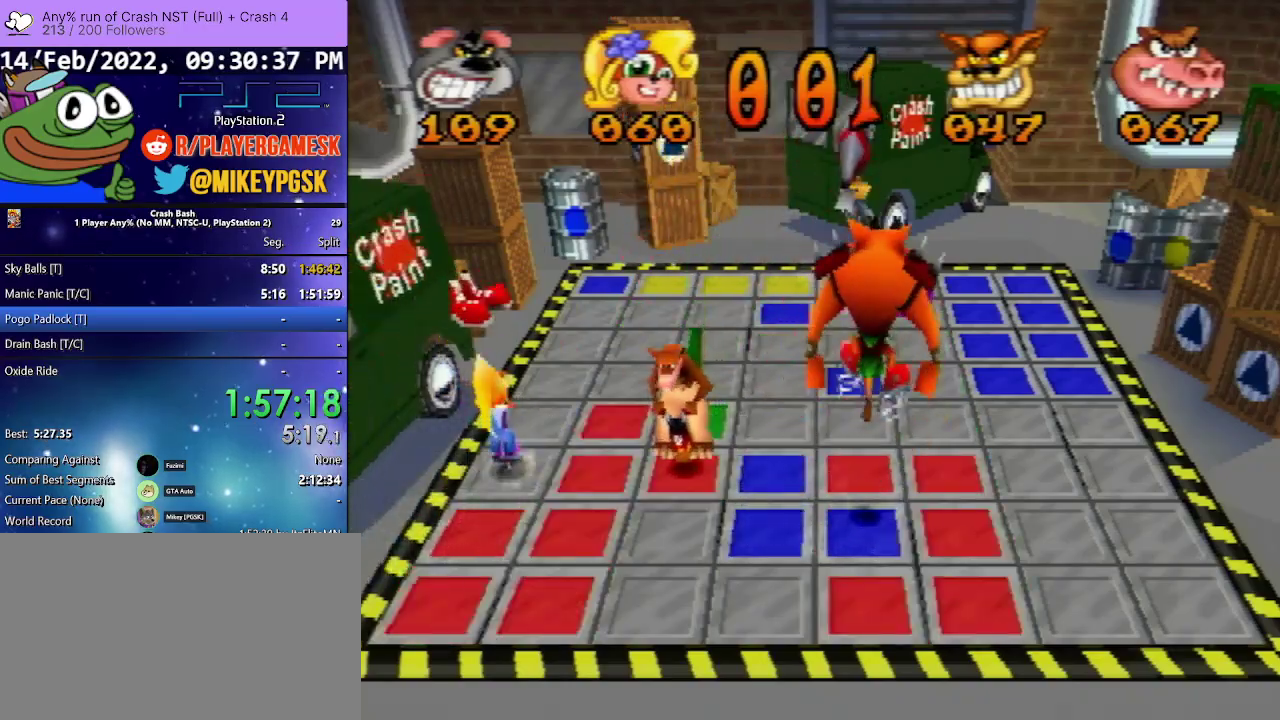
{"buttons": ["DPAD_DOWN"], "events": [[167, "DPAD_RIGHT", "up"], [267, "DPAD_DOWN", "down"]]}
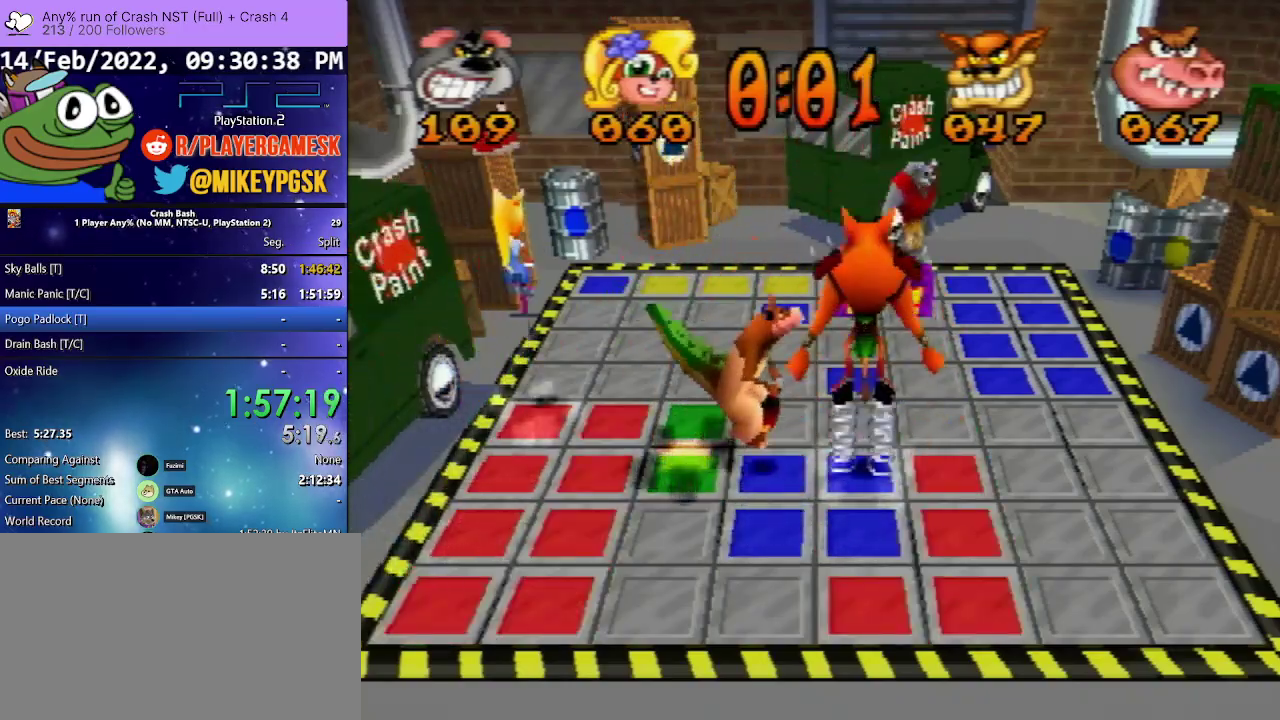
{"buttons": [], "events": [[300, "DPAD_DOWN", "up"]]}